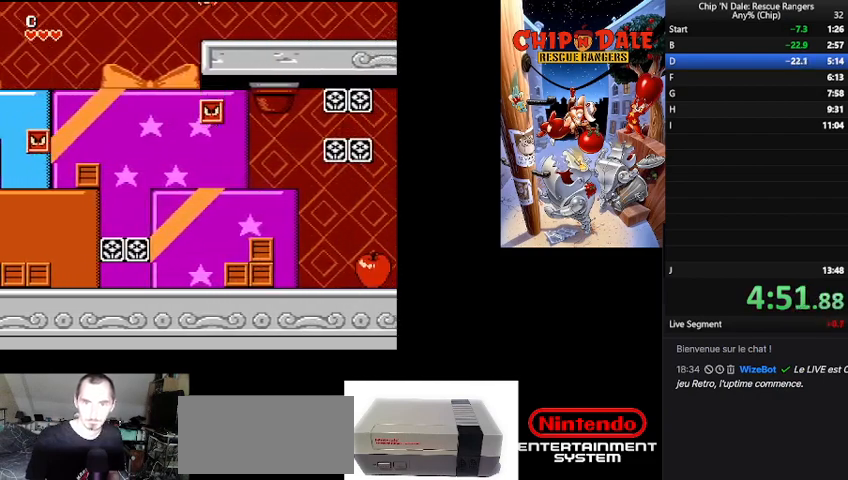
Gameplay with a controller (Nintendo layout); each line is a JSON object with the inputs held at the frame after it. "events" lists button and stick changes between this image and that frame as [ms after this image, input, new state], when the widget could be followed in between. Not read: L3 R3.
{"buttons": ["DPAD_RIGHT"], "events": []}
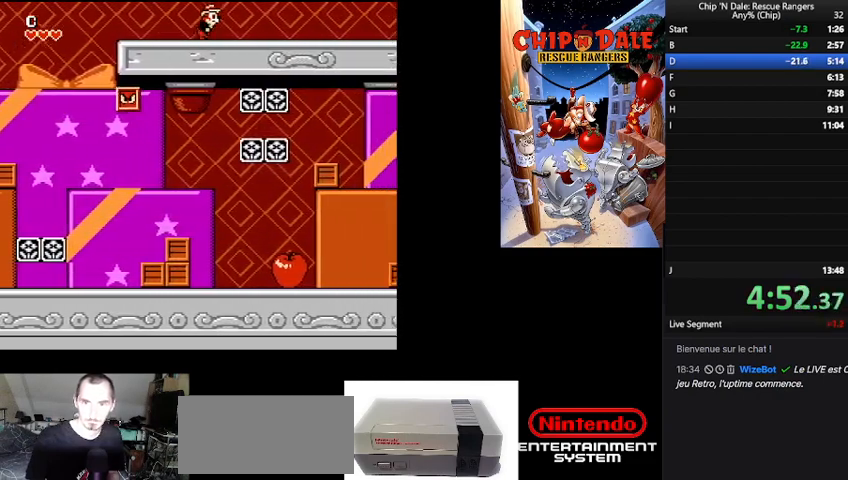
{"buttons": ["DPAD_RIGHT"], "events": []}
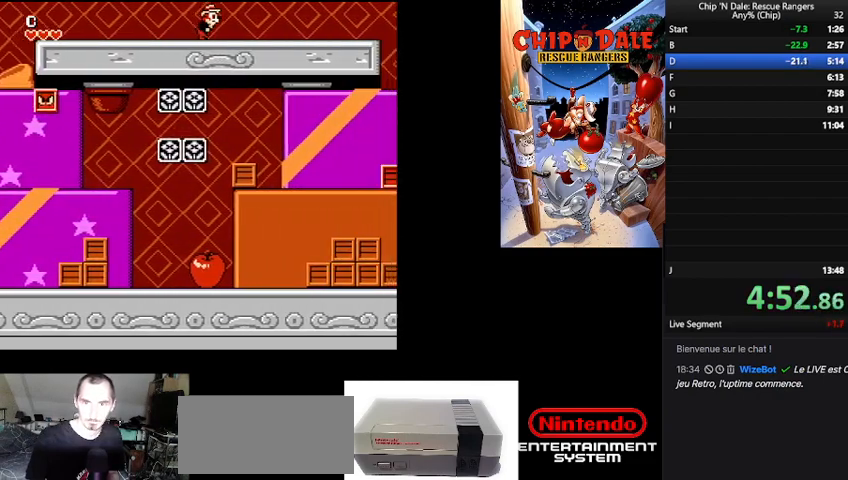
{"buttons": ["DPAD_RIGHT"], "events": []}
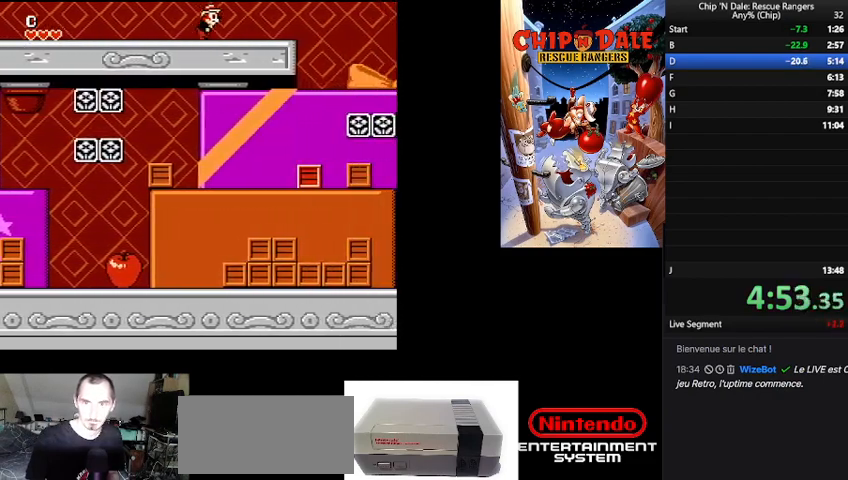
{"buttons": ["DPAD_RIGHT"], "events": []}
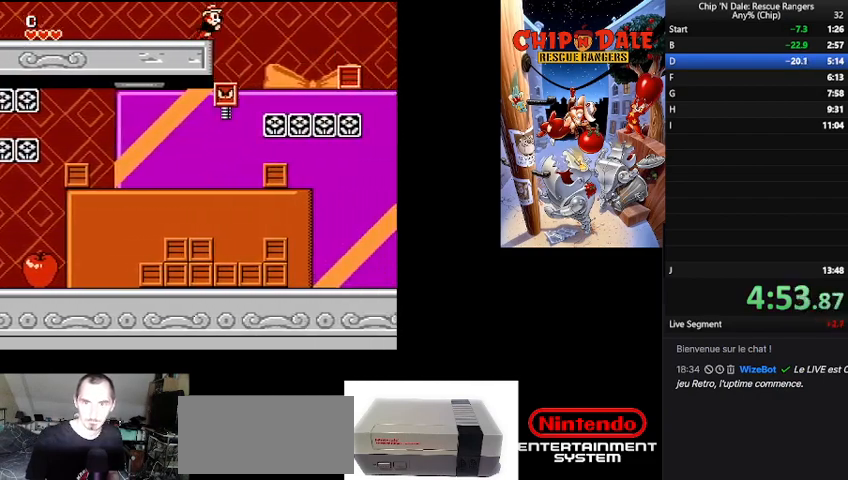
{"buttons": ["DPAD_RIGHT"], "events": []}
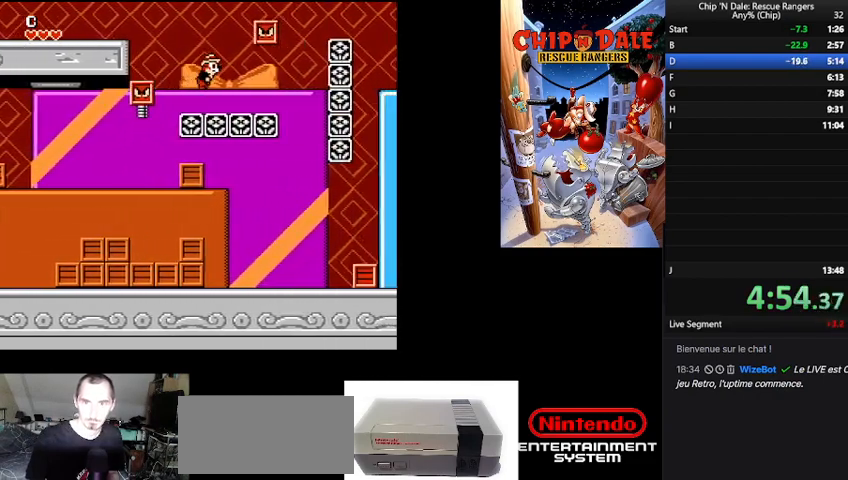
{"buttons": ["DPAD_RIGHT"], "events": [[133, "DPAD_RIGHT", "up"], [500, "DPAD_RIGHT", "down"]]}
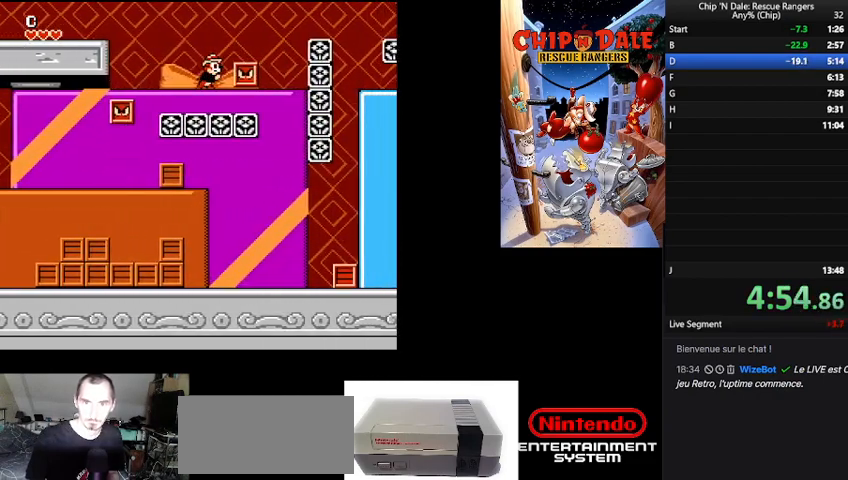
{"buttons": ["DPAD_RIGHT"], "events": []}
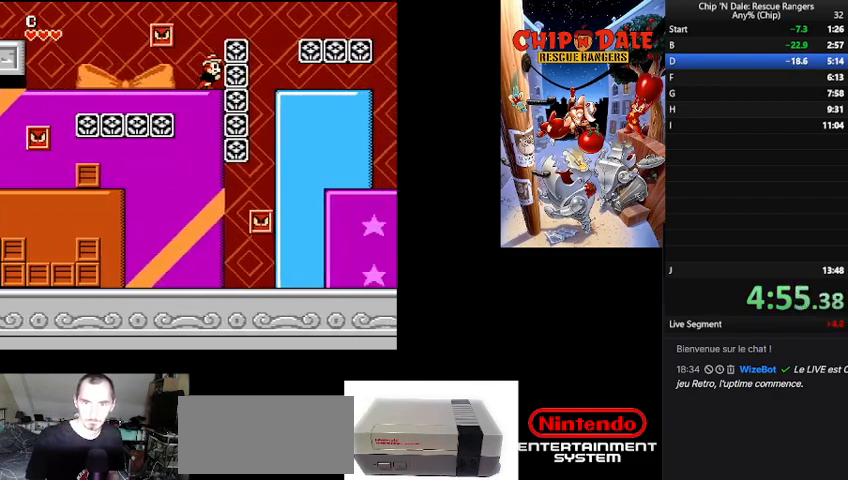
{"buttons": ["DPAD_RIGHT"], "events": [[67, "B", "down"], [200, "B", "up"]]}
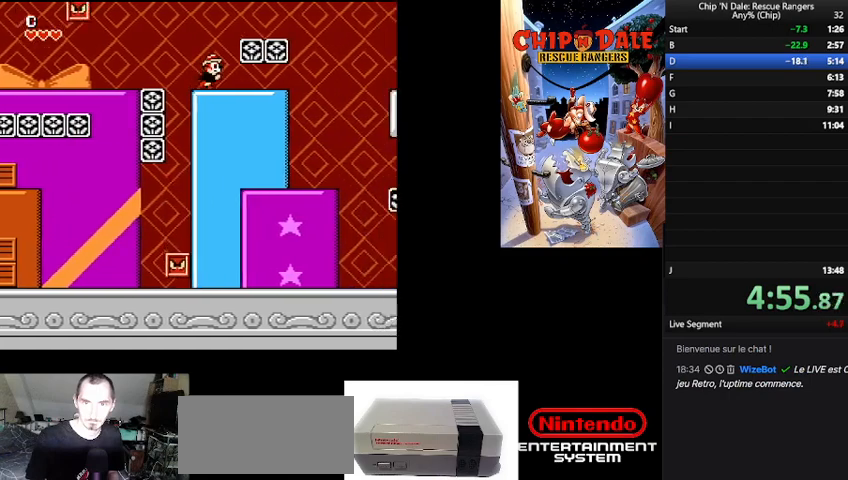
{"buttons": ["B", "DPAD_RIGHT"], "events": [[500, "B", "down"]]}
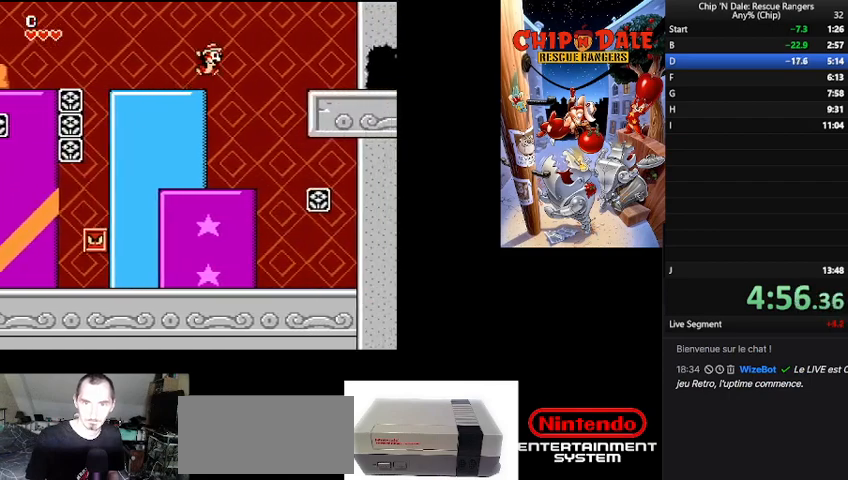
{"buttons": ["DPAD_RIGHT"], "events": [[367, "B", "up"]]}
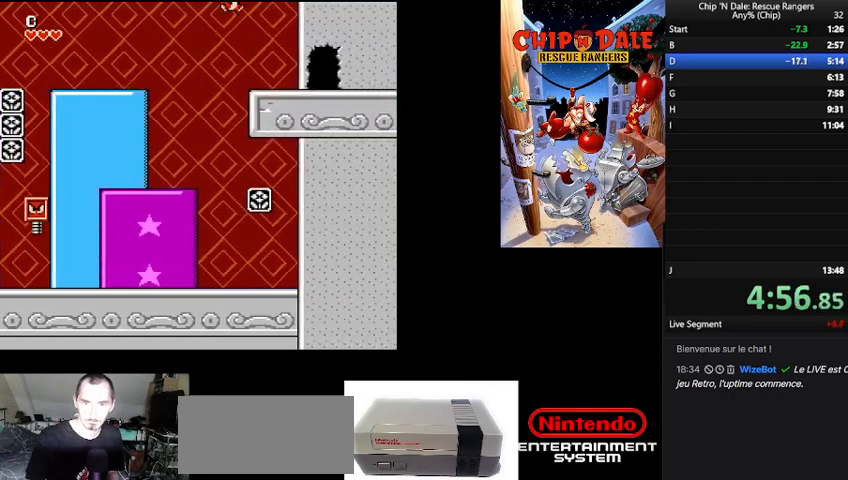
{"buttons": ["DPAD_RIGHT"], "events": []}
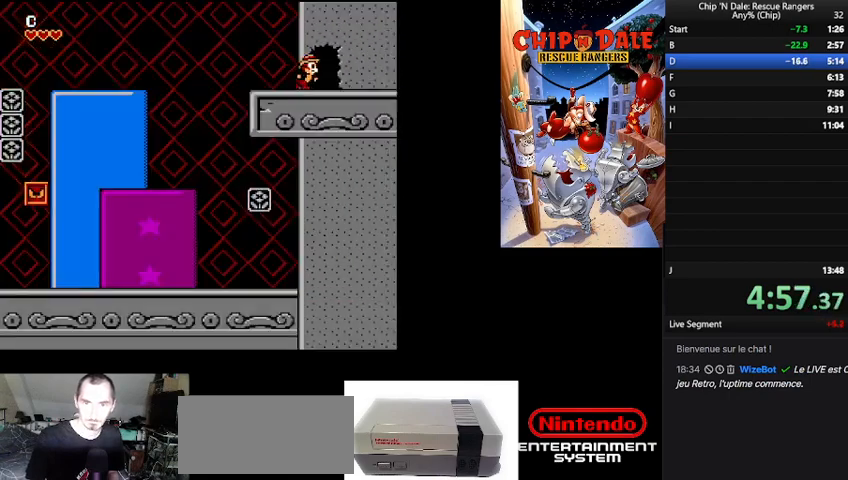
{"buttons": [], "events": [[233, "DPAD_RIGHT", "up"]]}
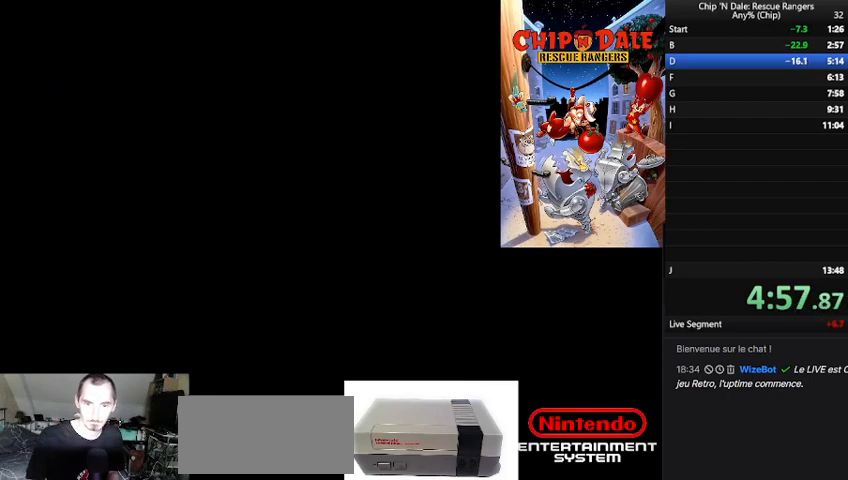
{"buttons": ["DPAD_RIGHT"], "events": [[100, "DPAD_RIGHT", "down"]]}
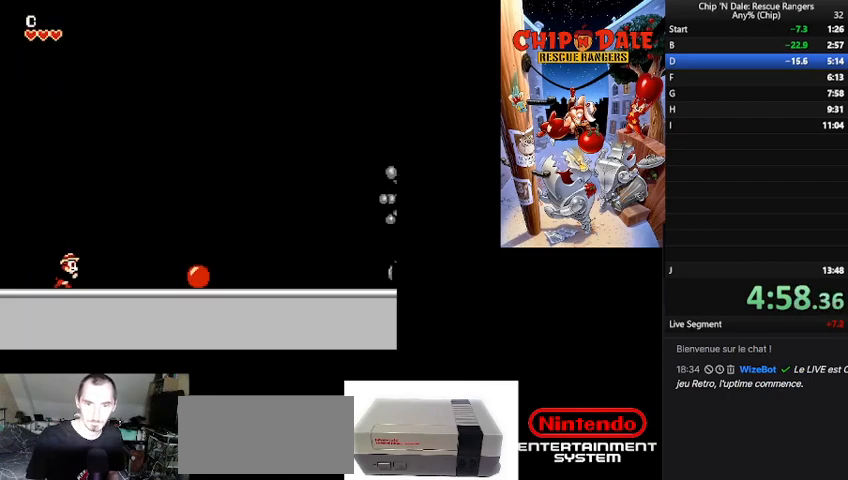
{"buttons": ["DPAD_RIGHT"], "events": []}
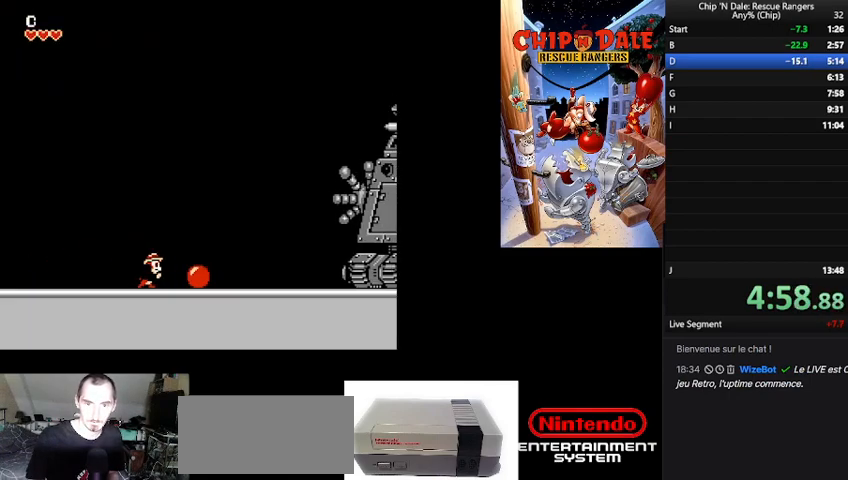
{"buttons": ["DPAD_LEFT"], "events": [[167, "A", "down"], [267, "A", "up"], [267, "DPAD_RIGHT", "up"], [267, "DPAD_UP", "down"], [300, "DPAD_LEFT", "down"], [300, "DPAD_UP", "up"]]}
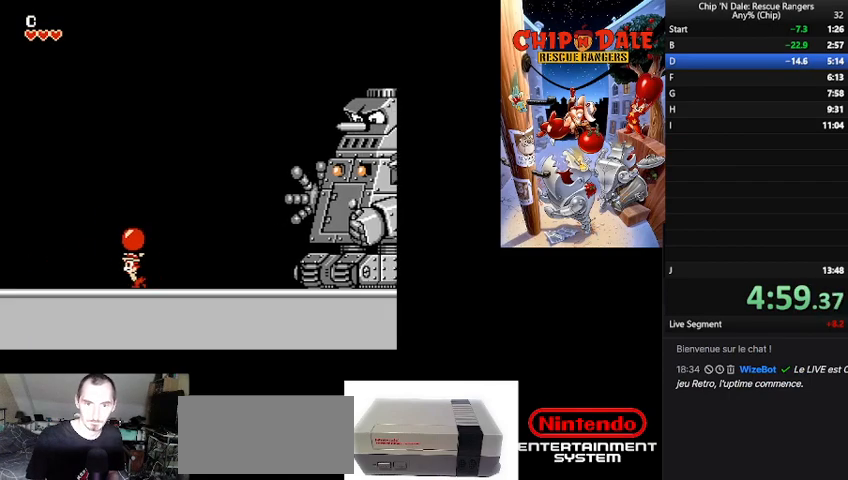
{"buttons": [], "events": [[133, "B", "down"], [167, "DPAD_LEFT", "up"], [167, "DPAD_UP", "down"], [200, "DPAD_RIGHT", "down"], [200, "DPAD_UP", "up"], [267, "A", "down"], [300, "B", "up"], [333, "A", "up"], [367, "DPAD_RIGHT", "up"]]}
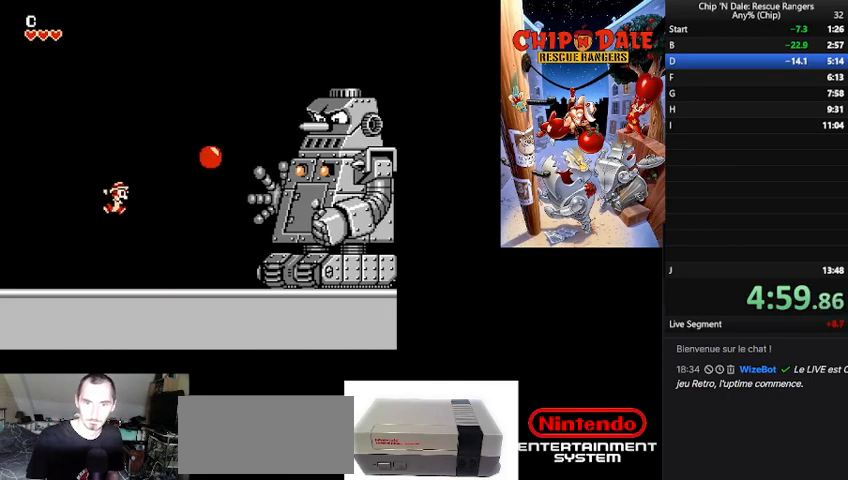
{"buttons": [], "events": [[133, "DPAD_LEFT", "down"], [300, "DPAD_LEFT", "up"], [367, "DPAD_RIGHT", "down"], [467, "DPAD_RIGHT", "up"]]}
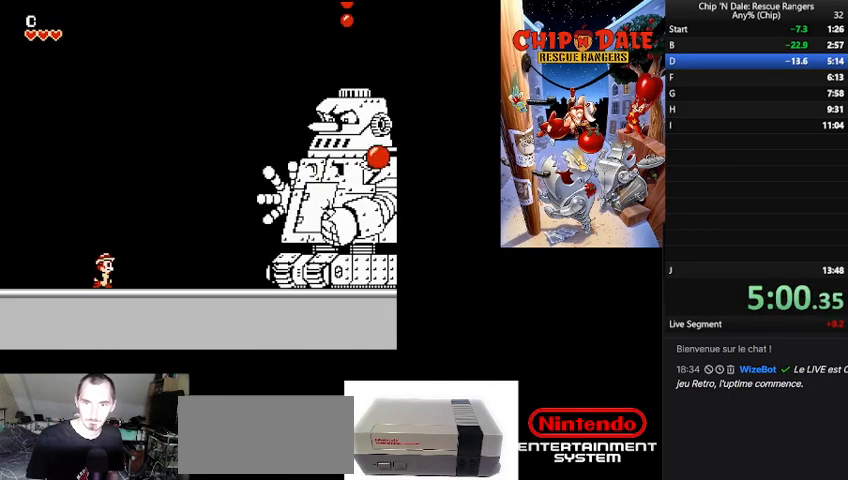
{"buttons": ["B"], "events": [[367, "B", "down"]]}
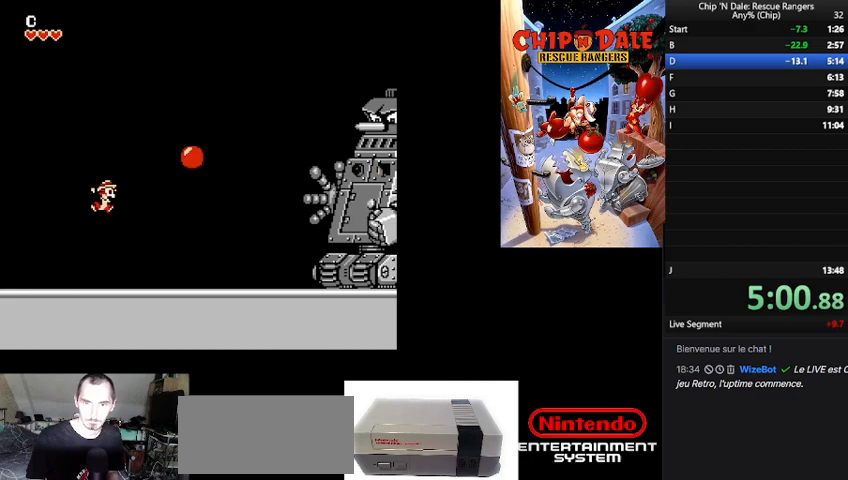
{"buttons": [], "events": [[100, "A", "down"], [200, "B", "up"], [267, "A", "up"]]}
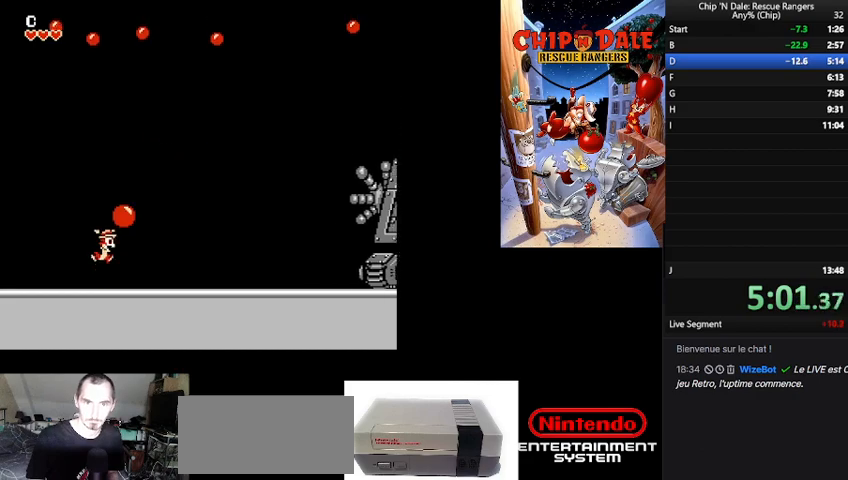
{"buttons": [], "events": [[200, "B", "down"], [333, "A", "down"], [333, "B", "up"], [400, "A", "up"]]}
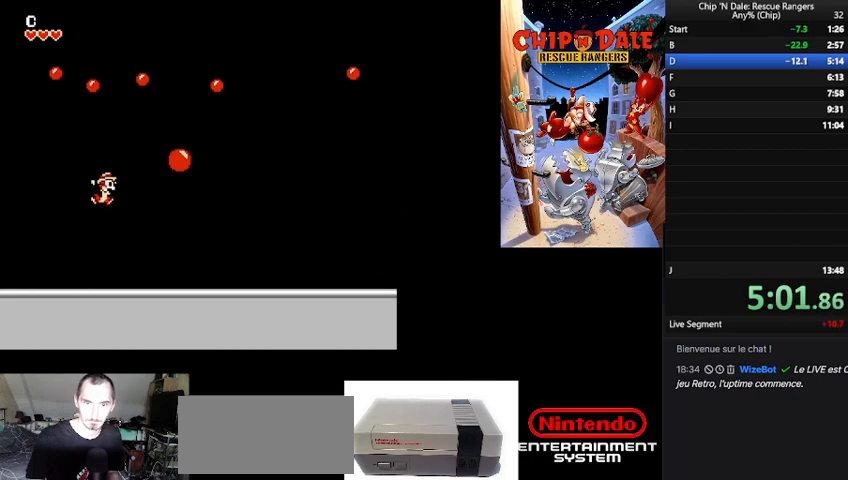
{"buttons": [], "events": [[167, "DPAD_RIGHT", "down"], [233, "DPAD_RIGHT", "up"]]}
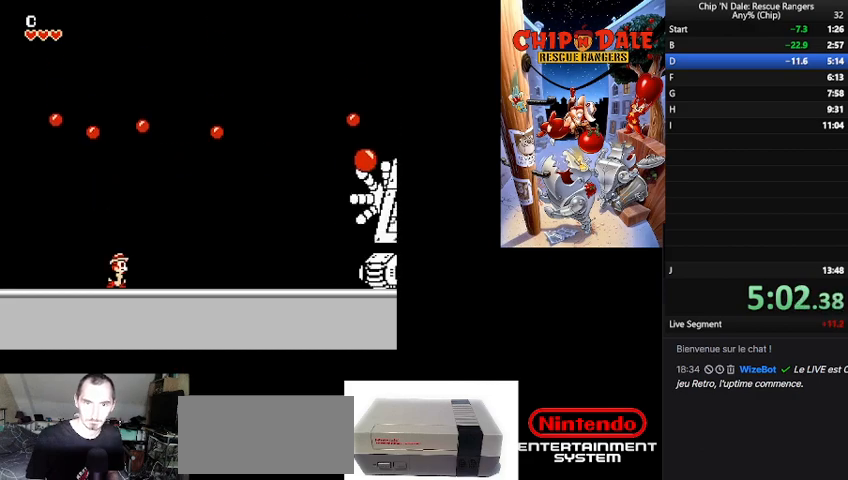
{"buttons": ["B"], "events": [[467, "B", "down"]]}
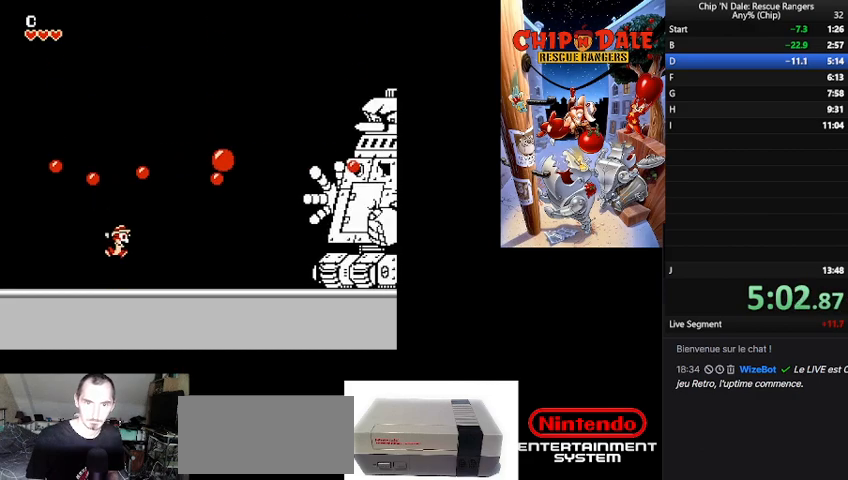
{"buttons": [], "events": [[133, "A", "down"], [300, "B", "up"], [333, "A", "up"]]}
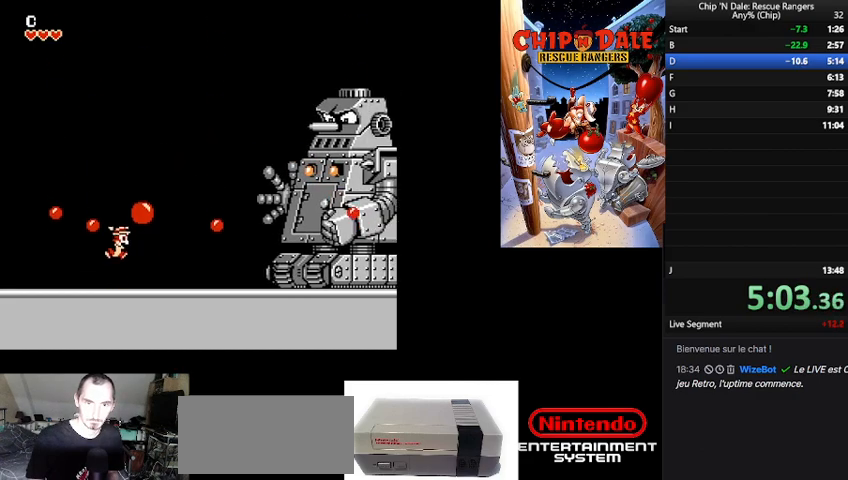
{"buttons": [], "events": [[200, "B", "down"], [300, "A", "down"], [333, "B", "up"], [400, "A", "up"]]}
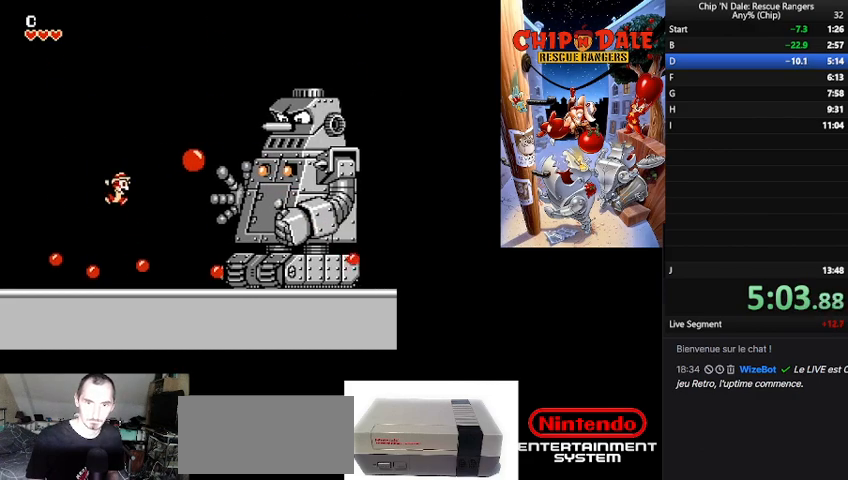
{"buttons": [], "events": []}
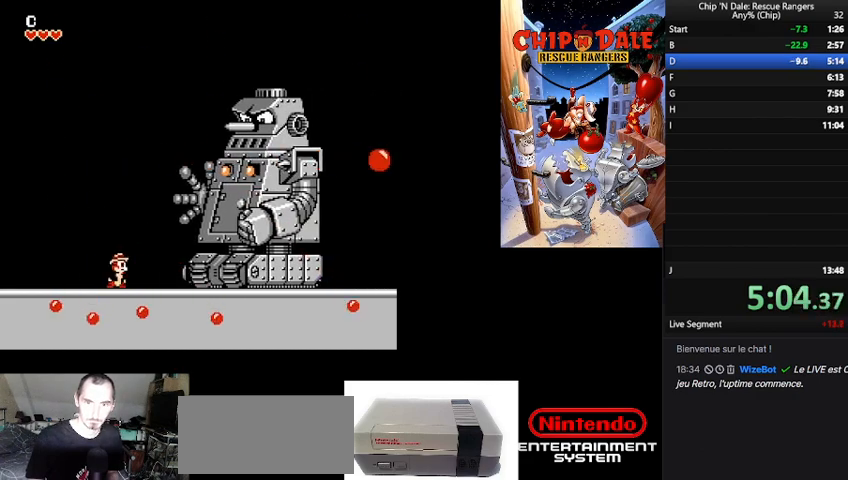
{"buttons": ["B"], "events": [[400, "B", "down"]]}
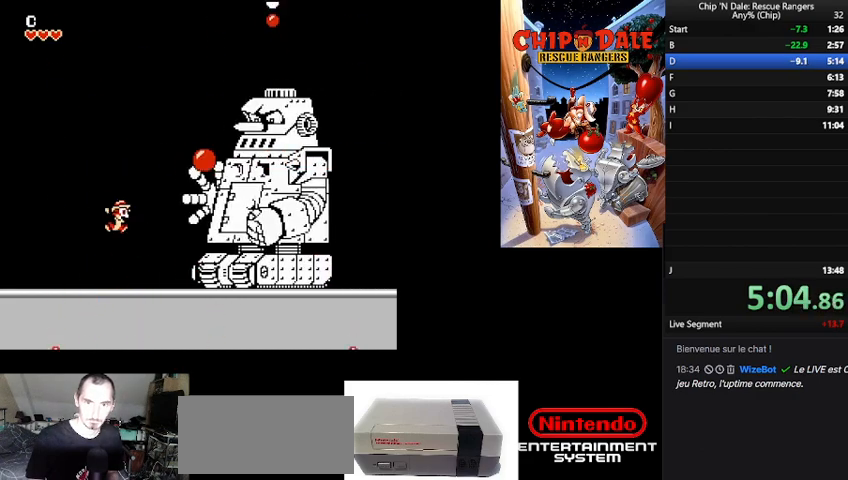
{"buttons": [], "events": [[167, "A", "down"], [233, "B", "up"], [300, "A", "up"]]}
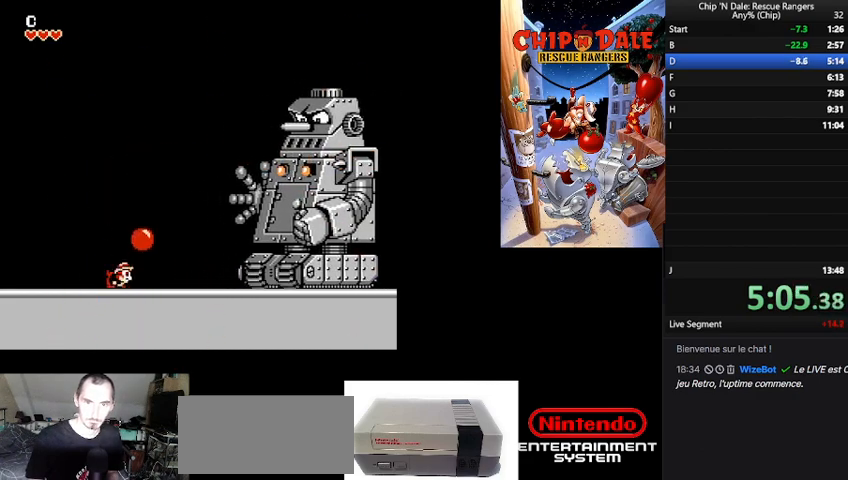
{"buttons": [], "events": [[100, "B", "down"], [200, "A", "down"], [267, "A", "up"], [267, "B", "up"]]}
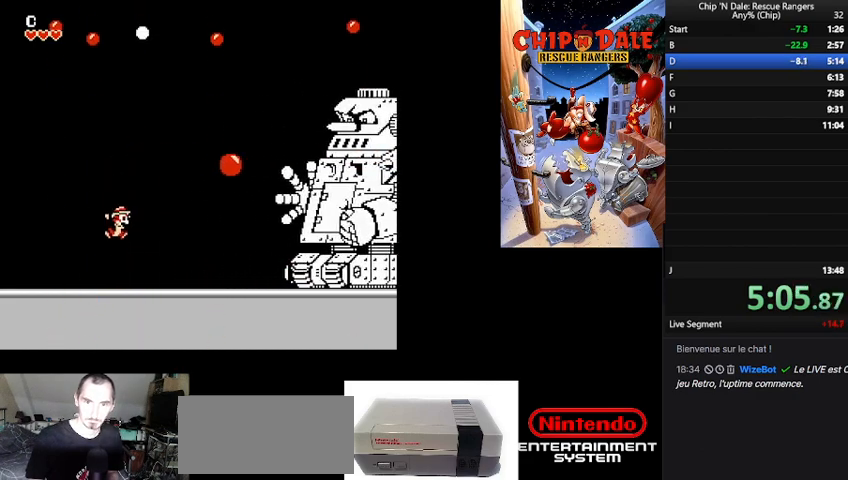
{"buttons": [], "events": []}
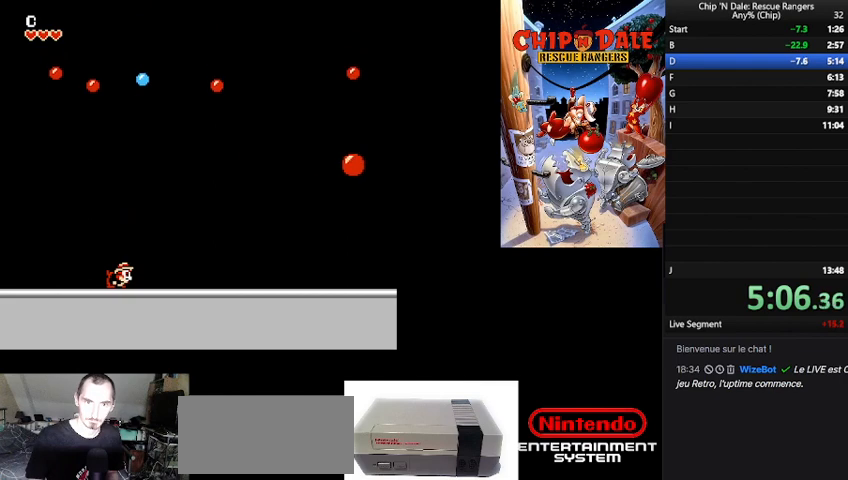
{"buttons": [], "events": []}